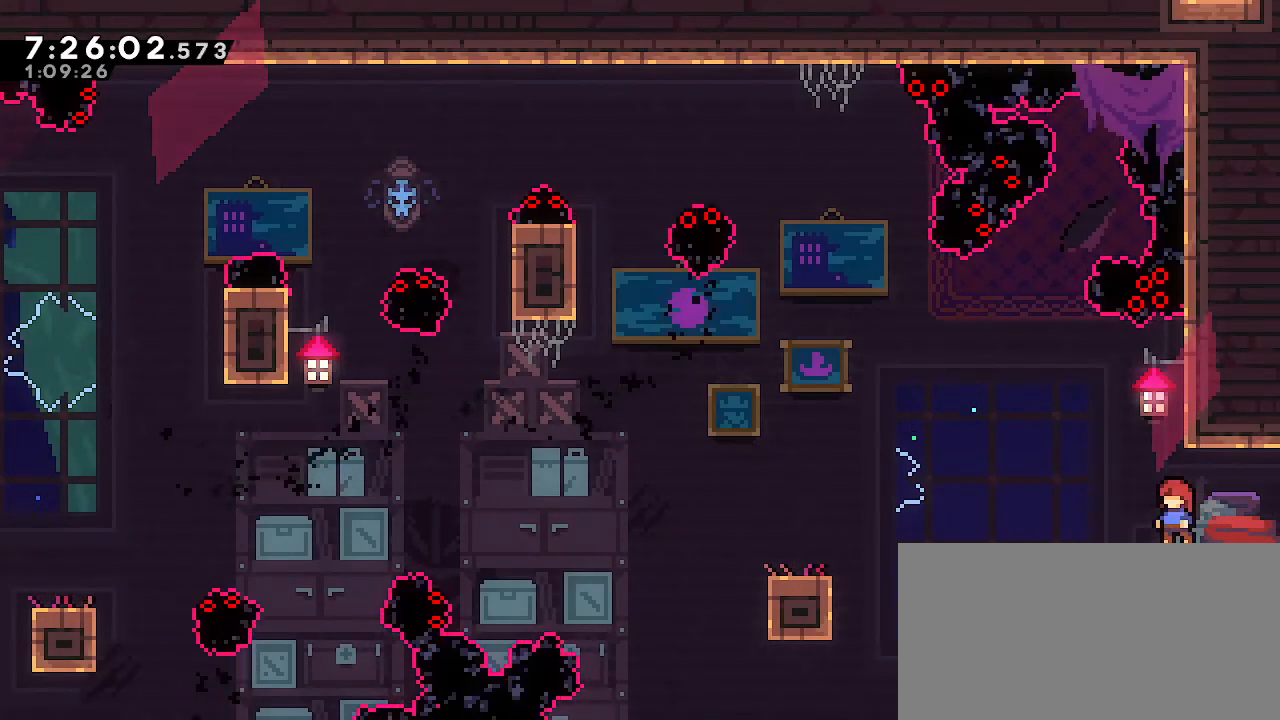
Gameplay with a controller (Nintendo layout); each line is a JSON object with the inputs held at the frame after it (dt_ms = milliseconds from this image to that frame). "events" lists button and stick changes between this image and that frame as [ms after this image, input, new state], when the widget could be followed in between. Not read: DPAD_DOWN DPAD_LEFT DPAD_RIGHT DPAD_UP L3 R3 START.
{"dt_ms": 500, "buttons": ["A"], "left_stick": "down-left", "right_stick": "center", "events": [[50, "left_stick", "left"], [133, "A", "down"], [233, "A", "up"], [233, "left_stick", "down-right"], [317, "B", "down"], [417, "B", "up"], [450, "left_stick", "down-left"], [467, "A", "down"]]}
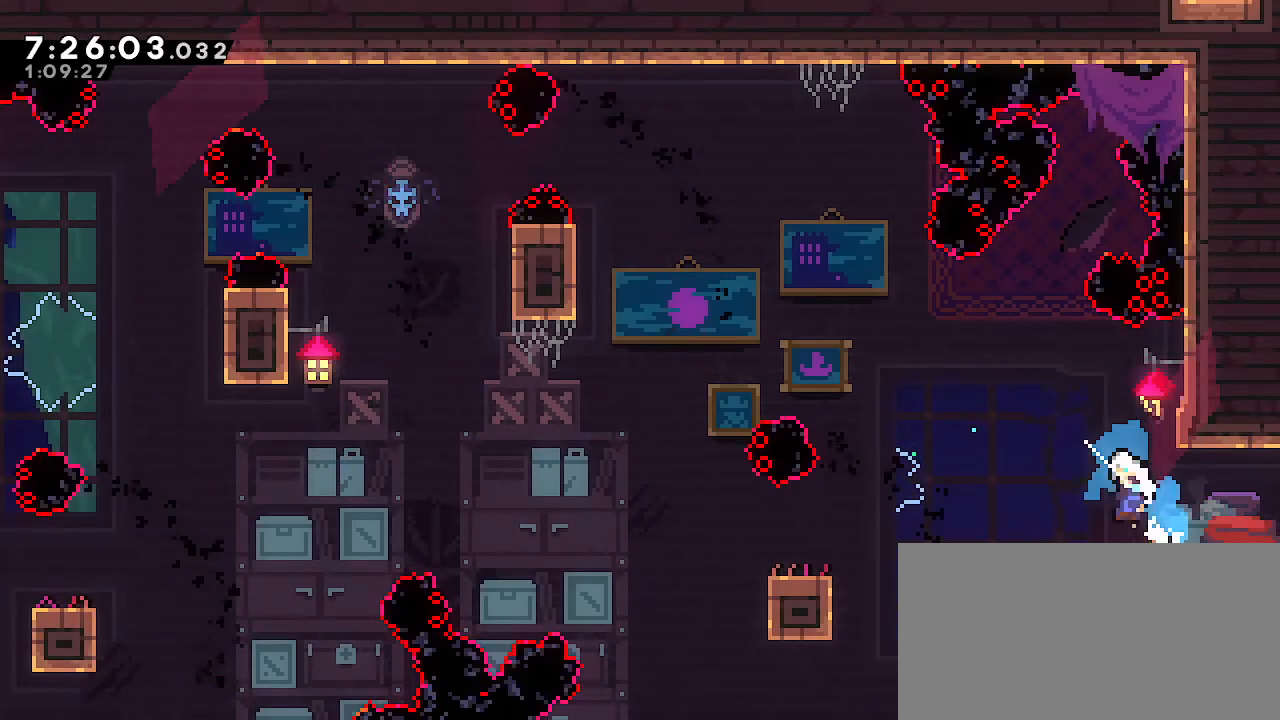
{"dt_ms": 500, "buttons": ["A"], "left_stick": "down-left", "right_stick": "center", "events": [[167, "A", "up"], [183, "B", "down"], [383, "A", "down"], [383, "B", "up"]]}
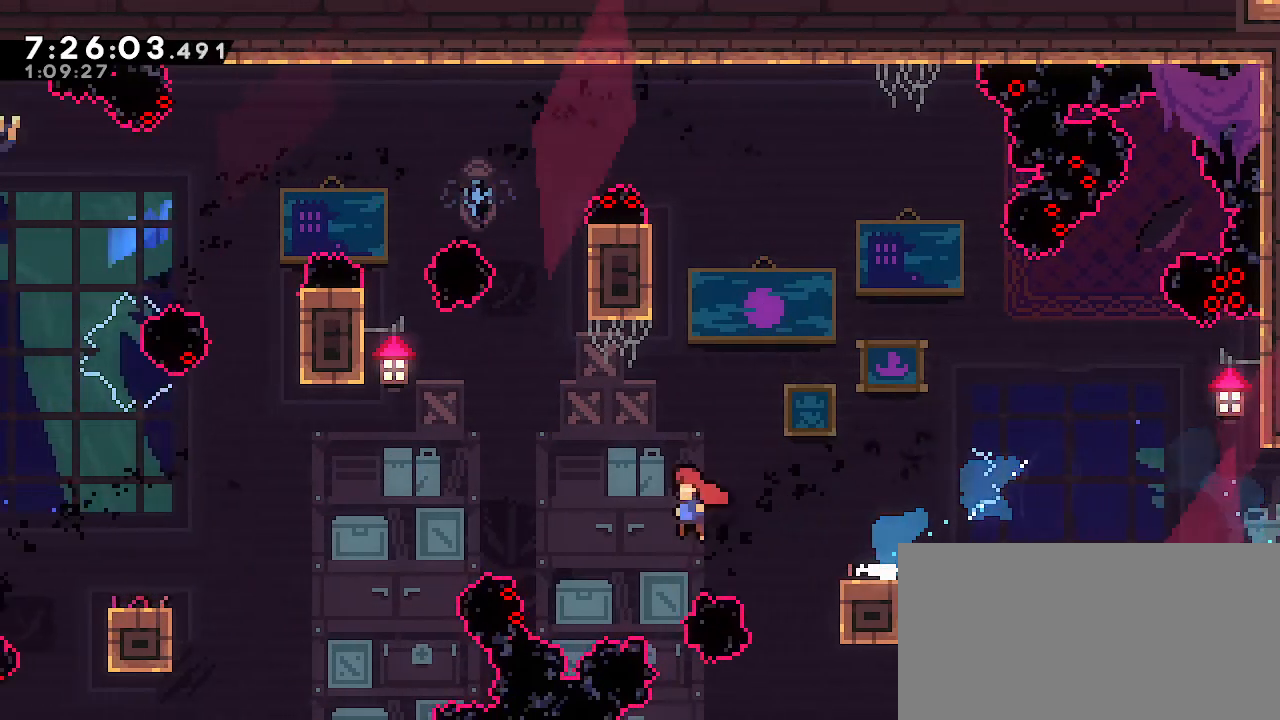
{"dt_ms": 500, "buttons": ["R1"], "left_stick": "left", "right_stick": "center", "events": [[117, "left_stick", "left"], [317, "A", "up"], [317, "R1", "down"]]}
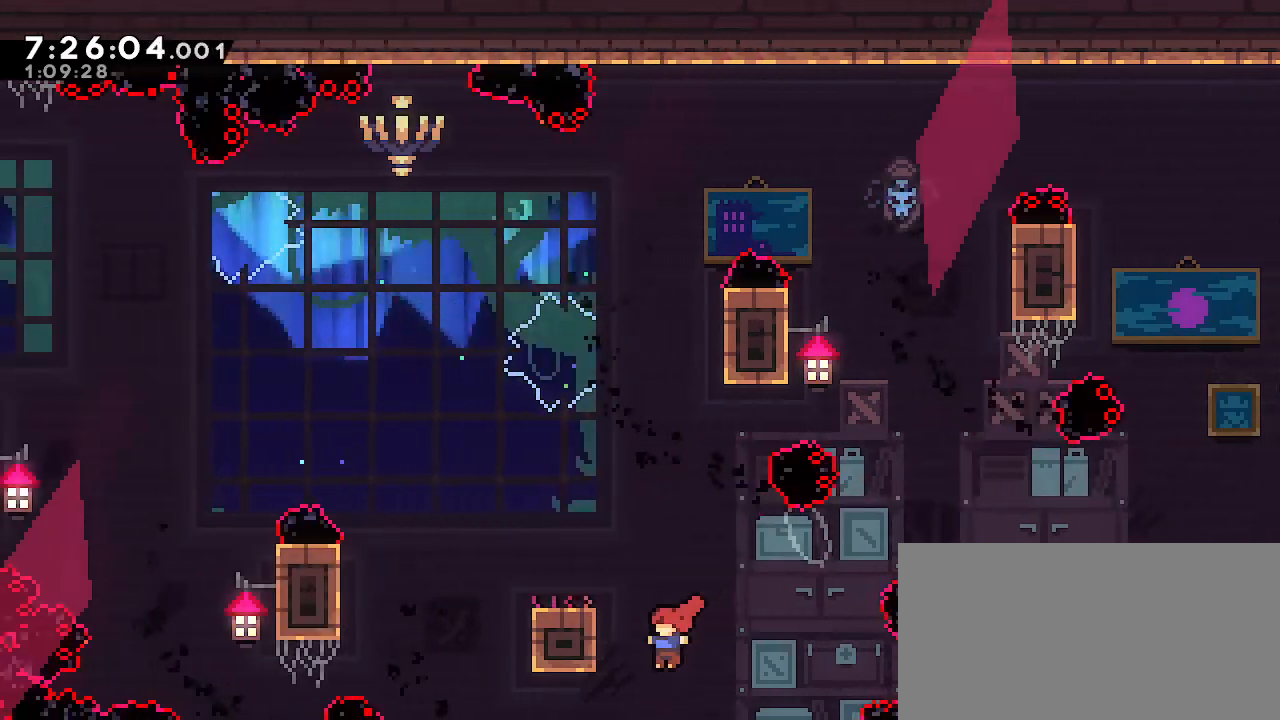
{"dt_ms": 500, "buttons": ["R1"], "left_stick": "up-left", "right_stick": "center", "events": [[167, "left_stick", "up-left"]]}
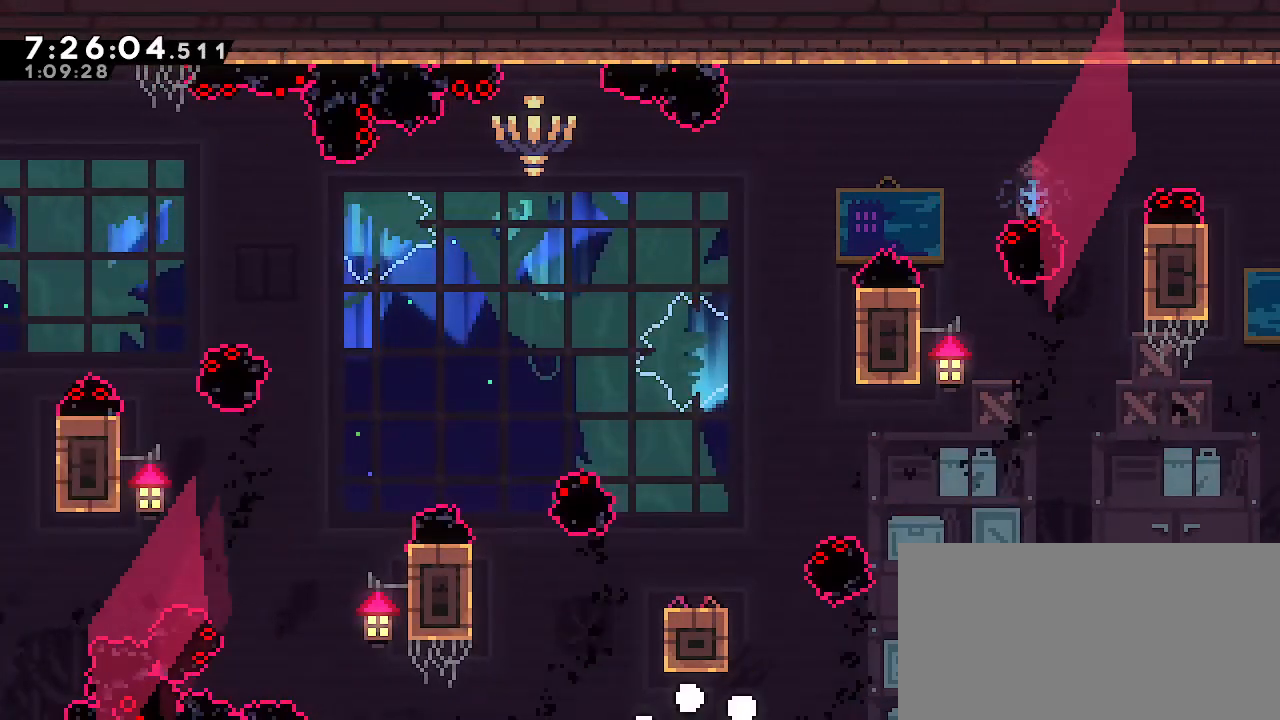
{"dt_ms": 500, "buttons": [], "left_stick": "center", "right_stick": "center", "events": [[67, "left_stick", "center"], [450, "R1", "up"]]}
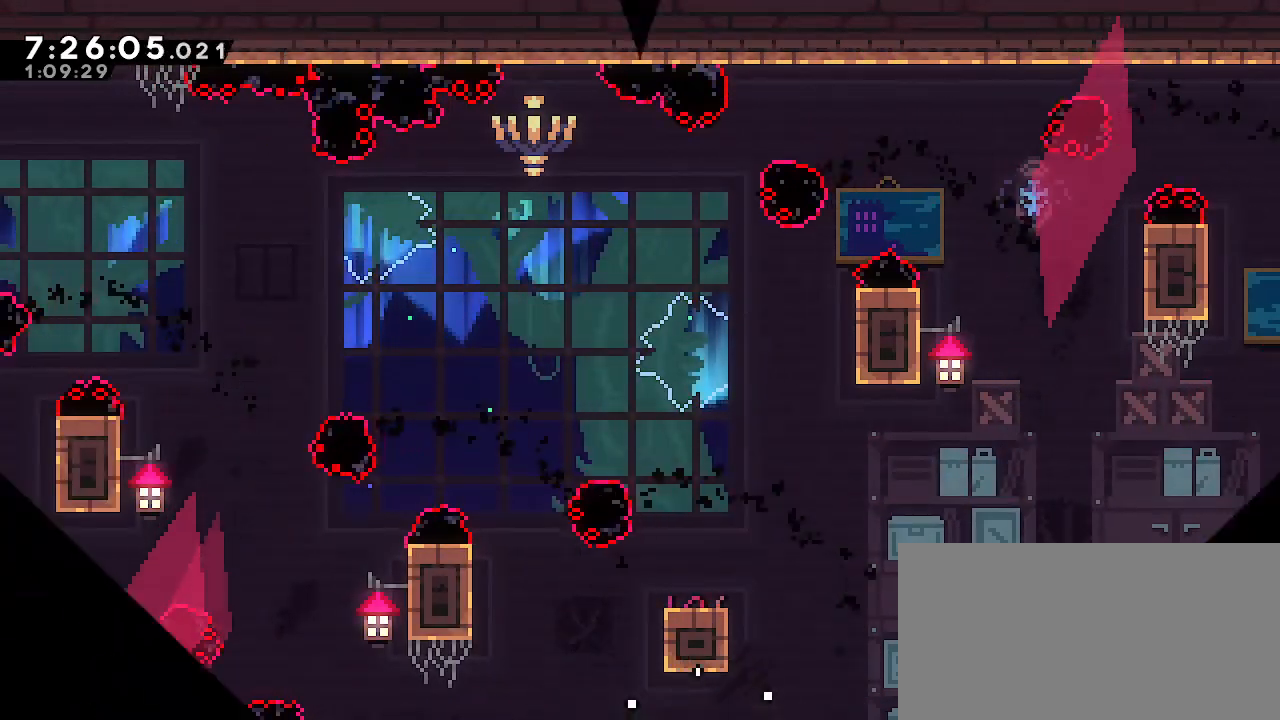
{"dt_ms": 500, "buttons": [], "left_stick": "center", "right_stick": "center", "events": []}
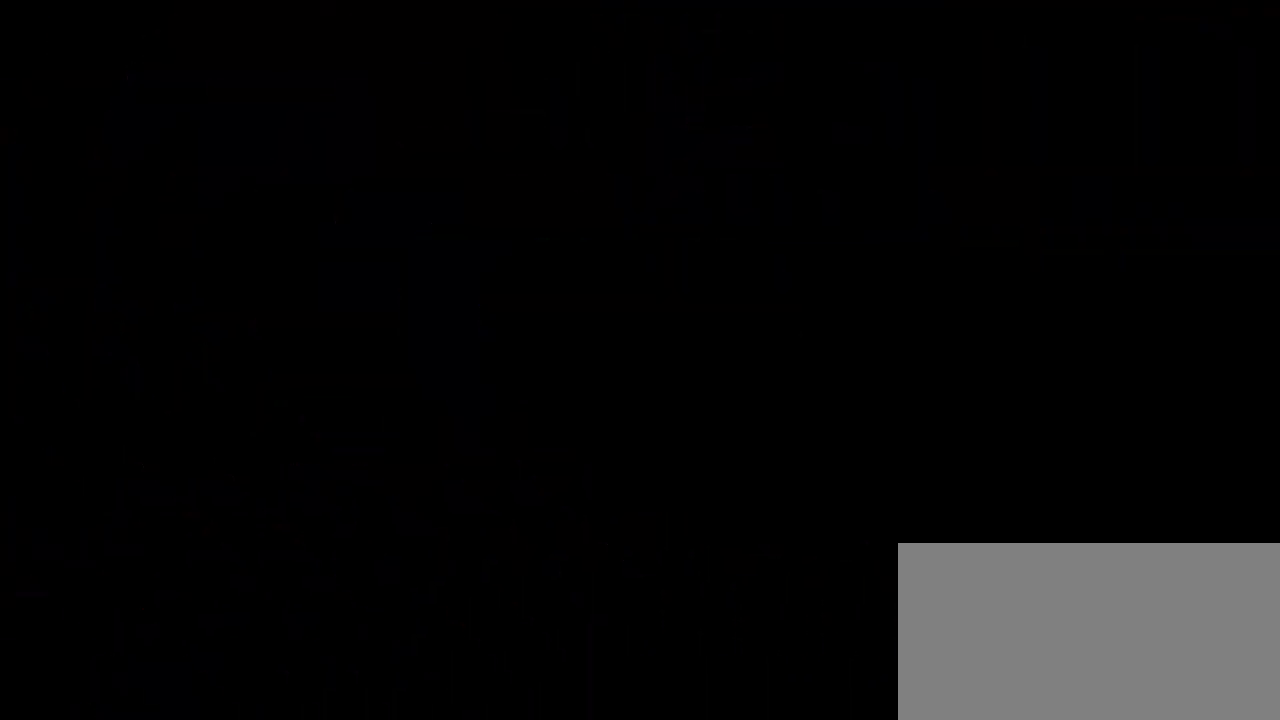
{"dt_ms": 1000, "buttons": [], "left_stick": "center", "right_stick": "center"}
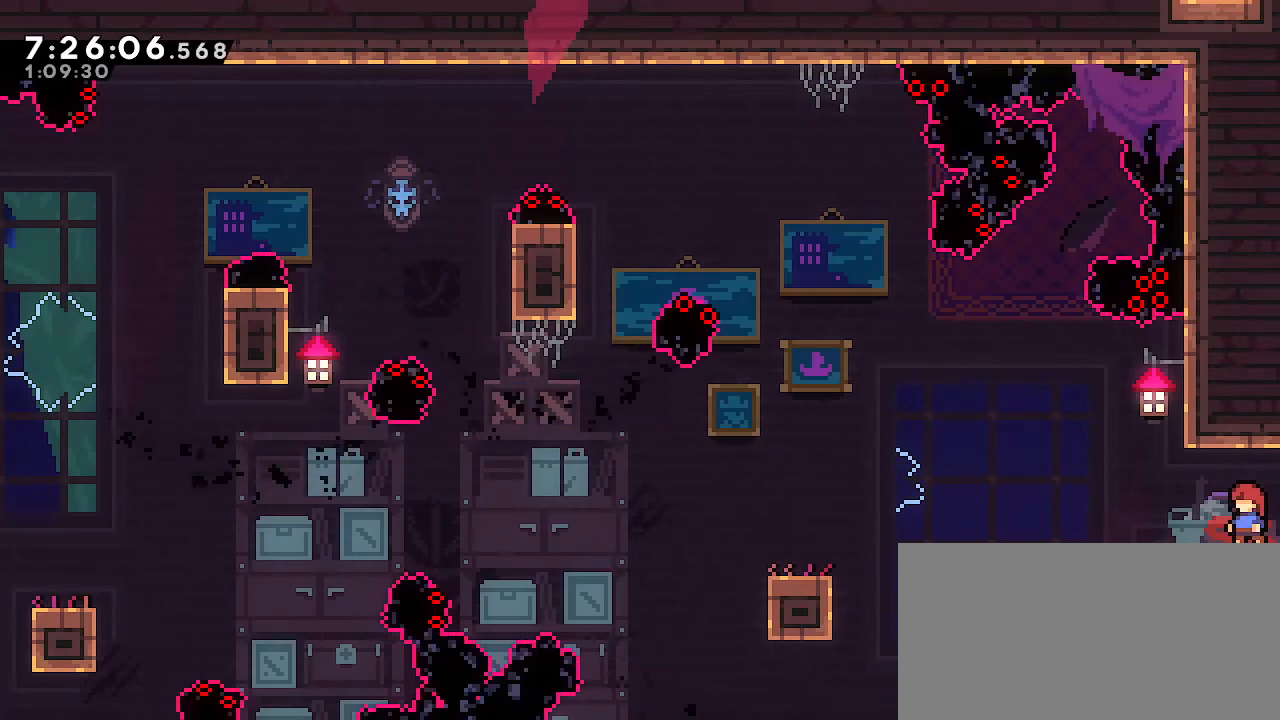
{"dt_ms": 500, "buttons": ["A"], "left_stick": "left", "right_stick": "center", "events": [[283, "left_stick", "left"], [467, "A", "down"]]}
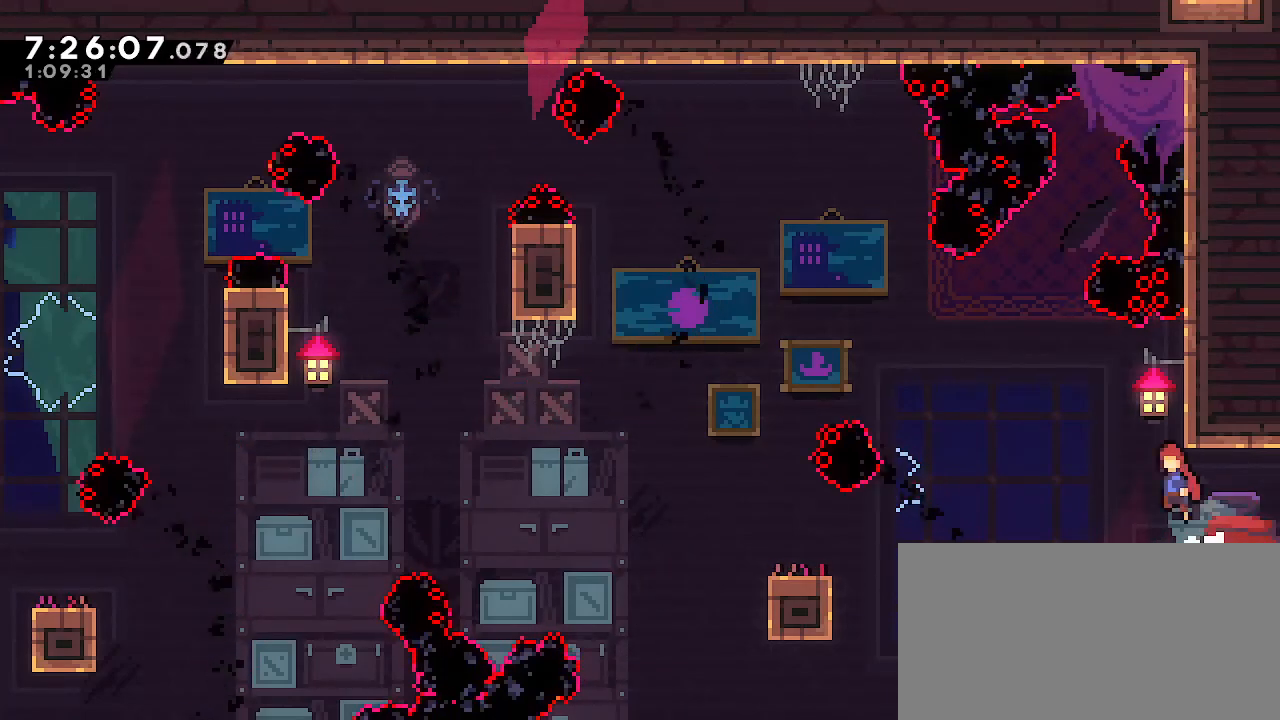
{"dt_ms": 500, "buttons": ["A"], "left_stick": "down-left", "right_stick": "center", "events": [[67, "A", "up"], [67, "left_stick", "down-right"], [133, "B", "down"], [250, "B", "up"], [250, "left_stick", "down-left"], [350, "A", "down"]]}
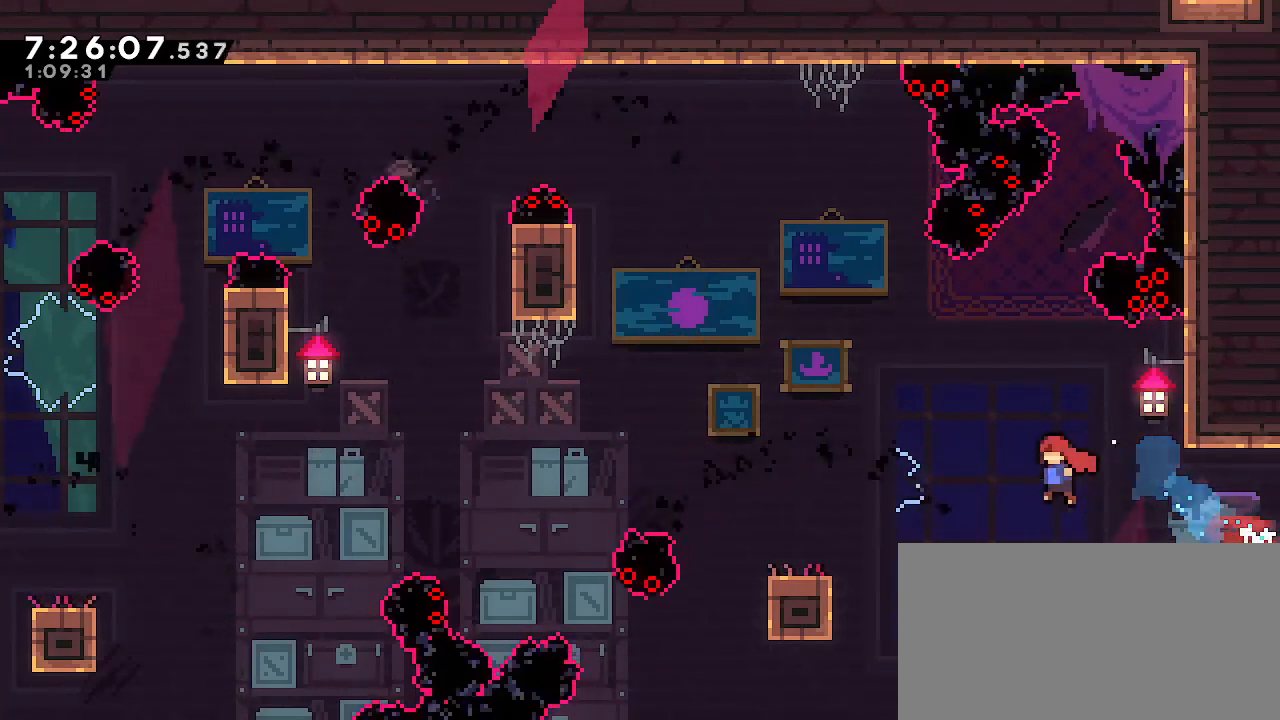
{"dt_ms": 500, "buttons": ["A"], "left_stick": "down-left", "right_stick": "center", "events": [[33, "A", "up"], [133, "B", "down"], [333, "A", "down"], [350, "B", "up"]]}
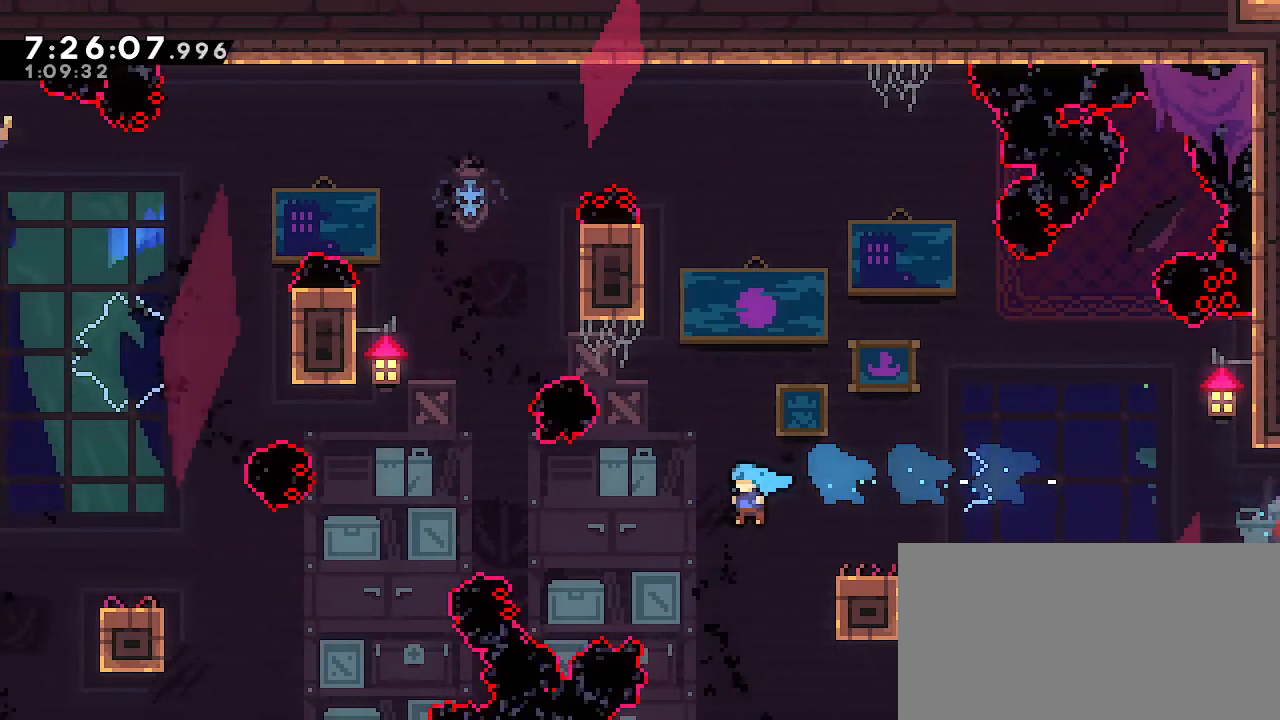
{"dt_ms": 500, "buttons": ["R1"], "left_stick": "center", "right_stick": "center", "events": [[150, "left_stick", "up-left"], [183, "A", "up"], [300, "left_stick", "center"], [317, "R1", "down"]]}
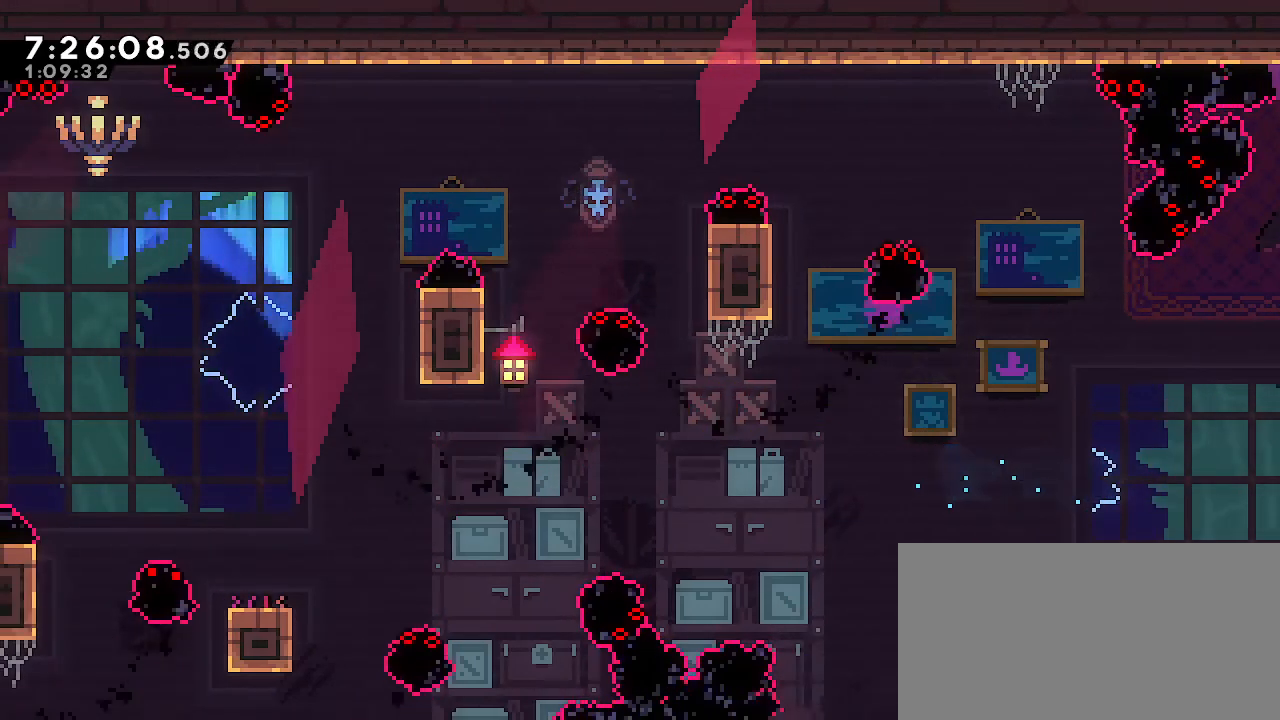
{"dt_ms": 500, "buttons": [], "left_stick": "center", "right_stick": "center", "events": [[233, "R1", "up"]]}
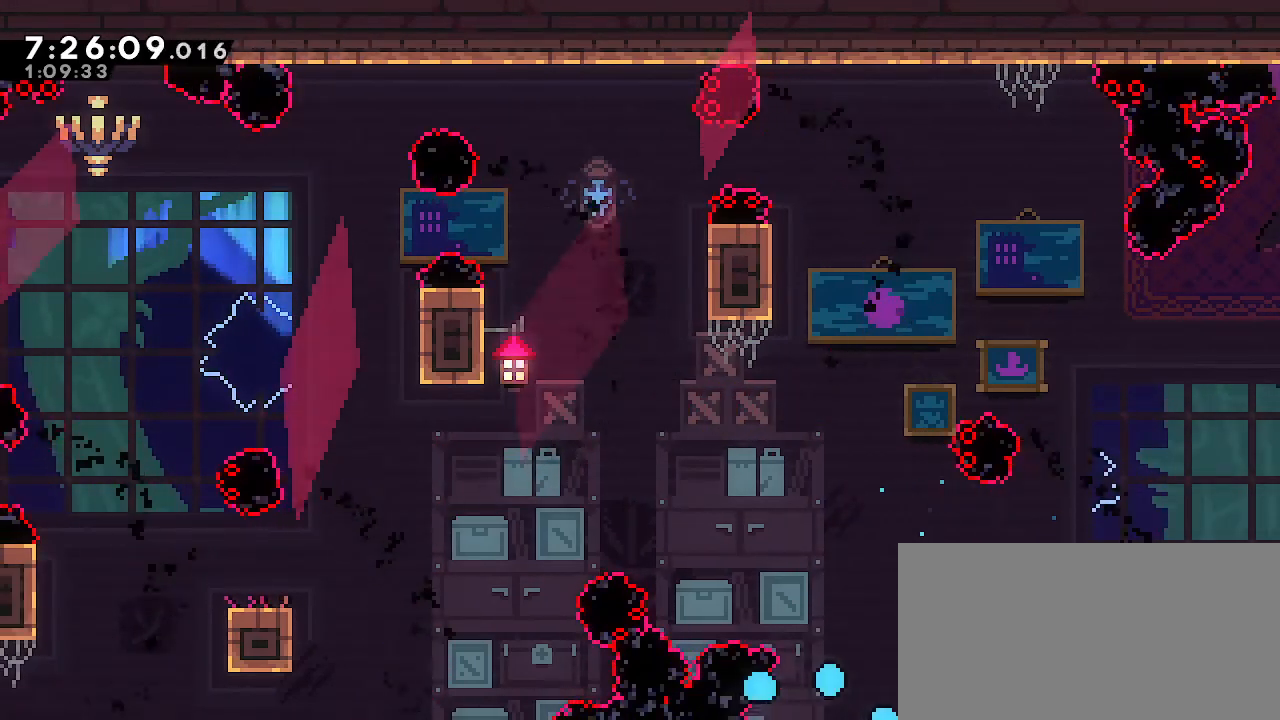
{"dt_ms": 500, "buttons": [], "left_stick": "center", "right_stick": "center", "events": []}
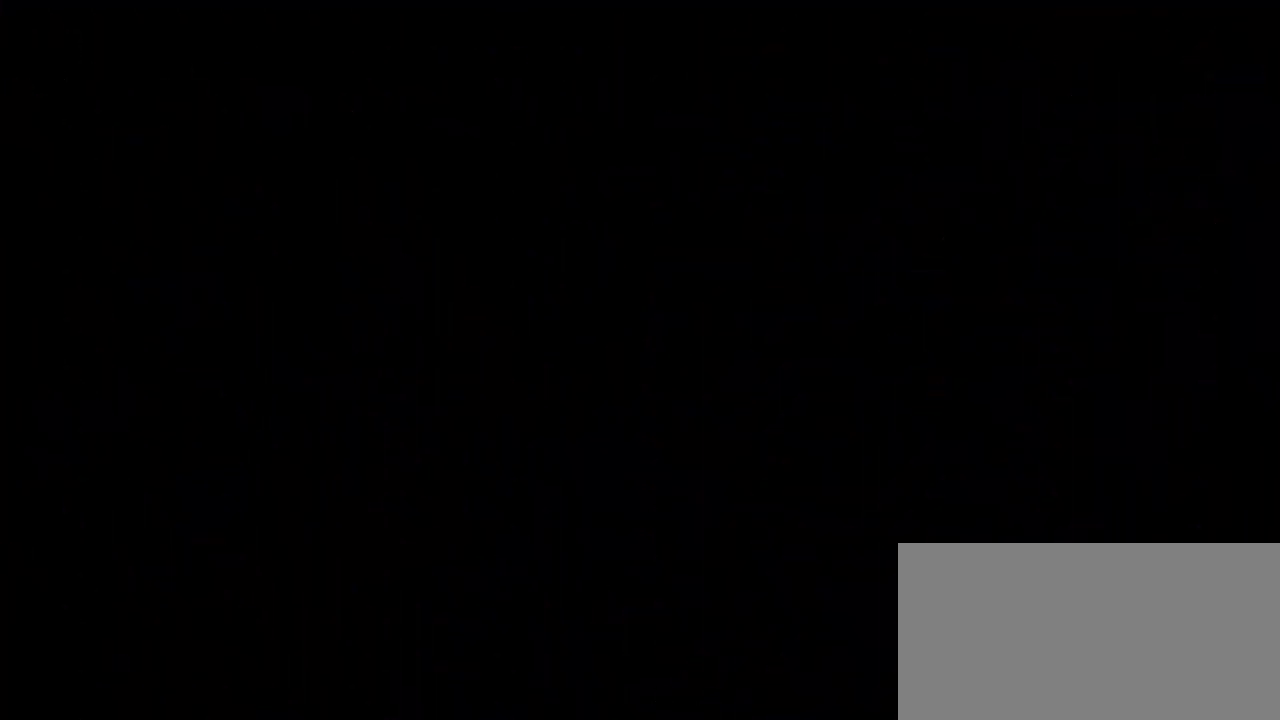
{"dt_ms": 1000, "buttons": [], "left_stick": "left", "right_stick": "center"}